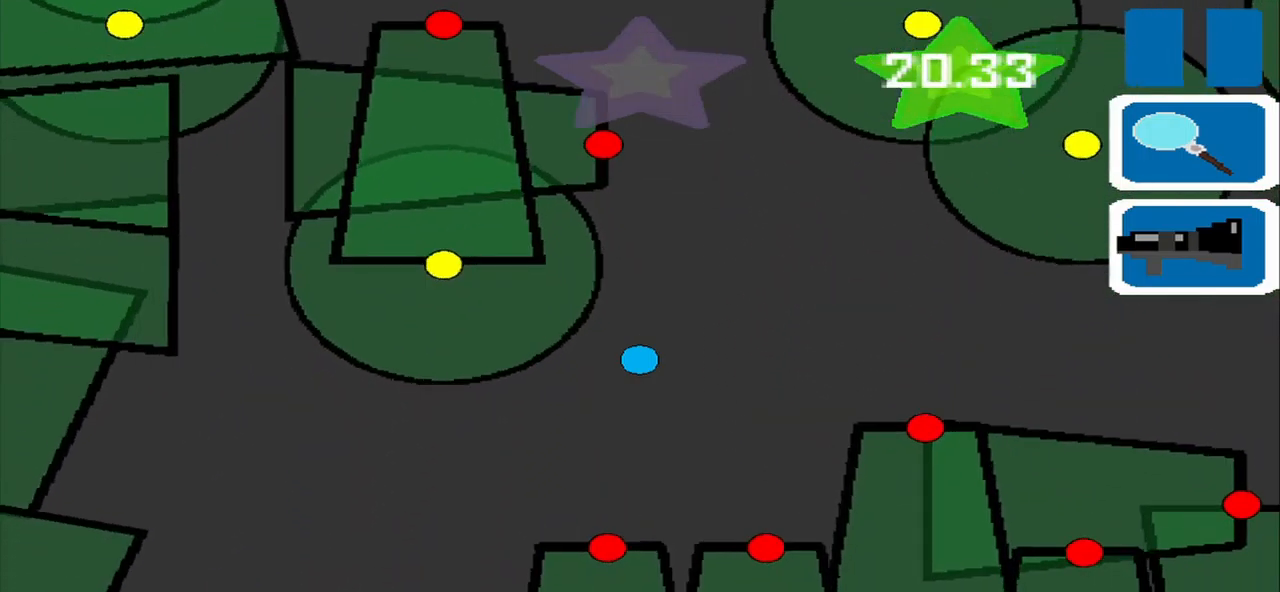
Gameplay with a controller (PlayStation layout); each line is a JSON object with the inputs held at the frame after it. "events" lists button and stick changes between this image and that frame as [ms after this image, input, new state], when the widget could be followed in between. Not read: L2 L3 R2 R3 right_stick.
{"buttons": [], "left_stick": "left", "events": [[208, "left_stick", "left"]]}
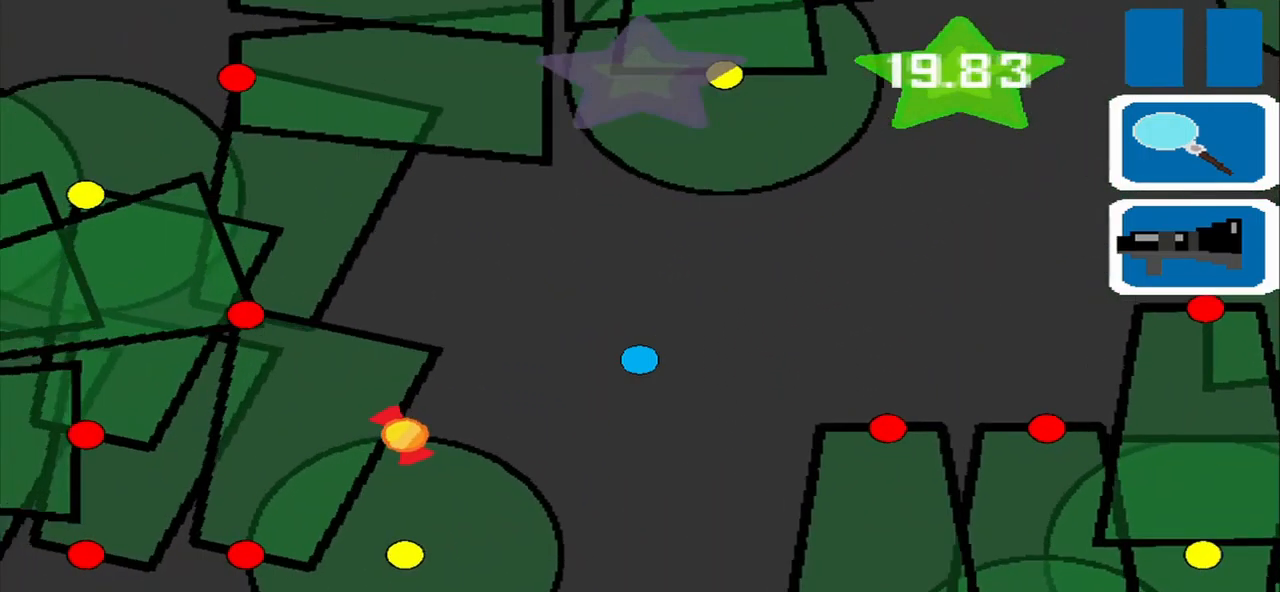
{"buttons": [], "left_stick": "center", "events": [[125, "left_stick", "center"]]}
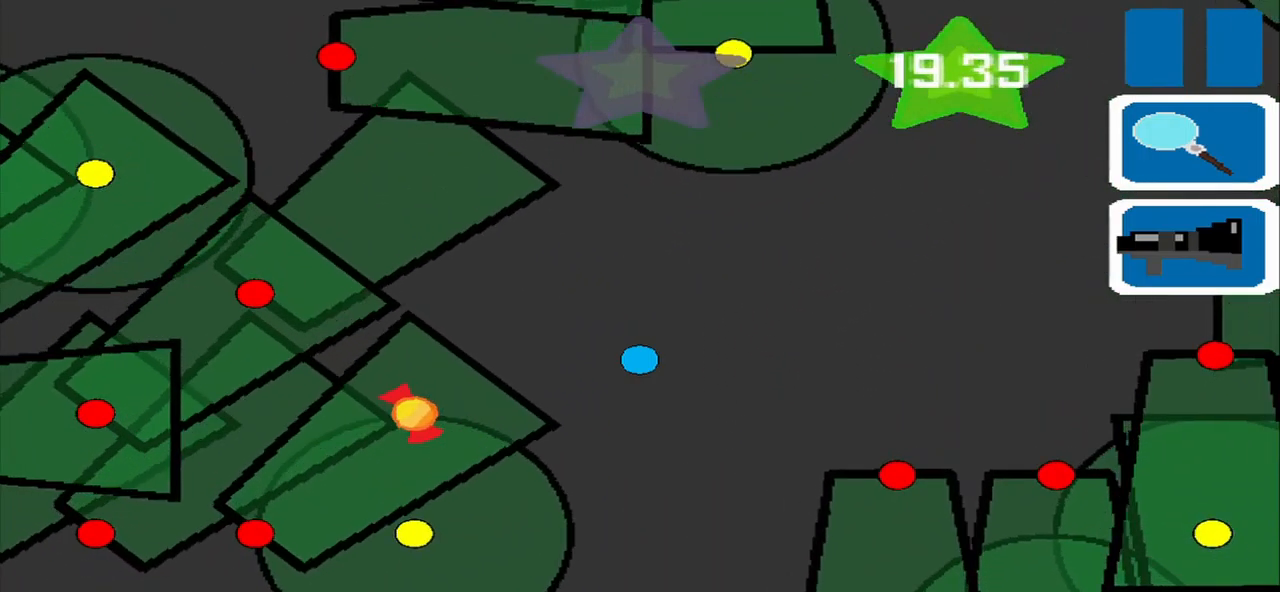
{"buttons": [], "left_stick": "center", "events": []}
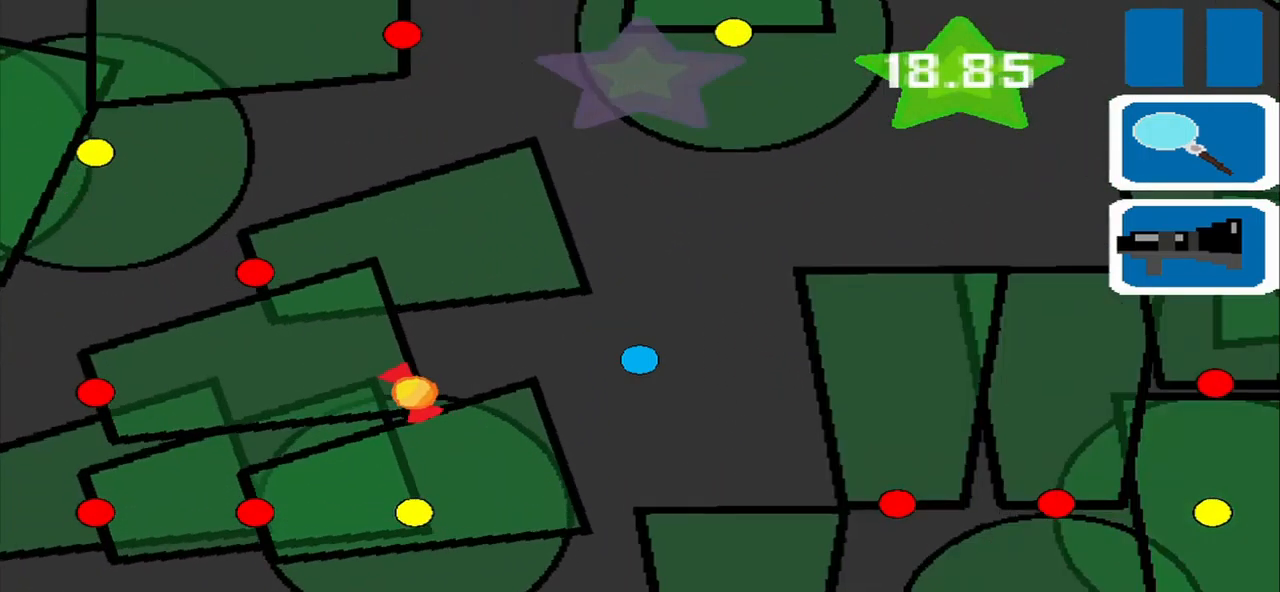
{"buttons": [], "left_stick": "center", "events": [[333, "left_stick", "right"], [500, "left_stick", "center"]]}
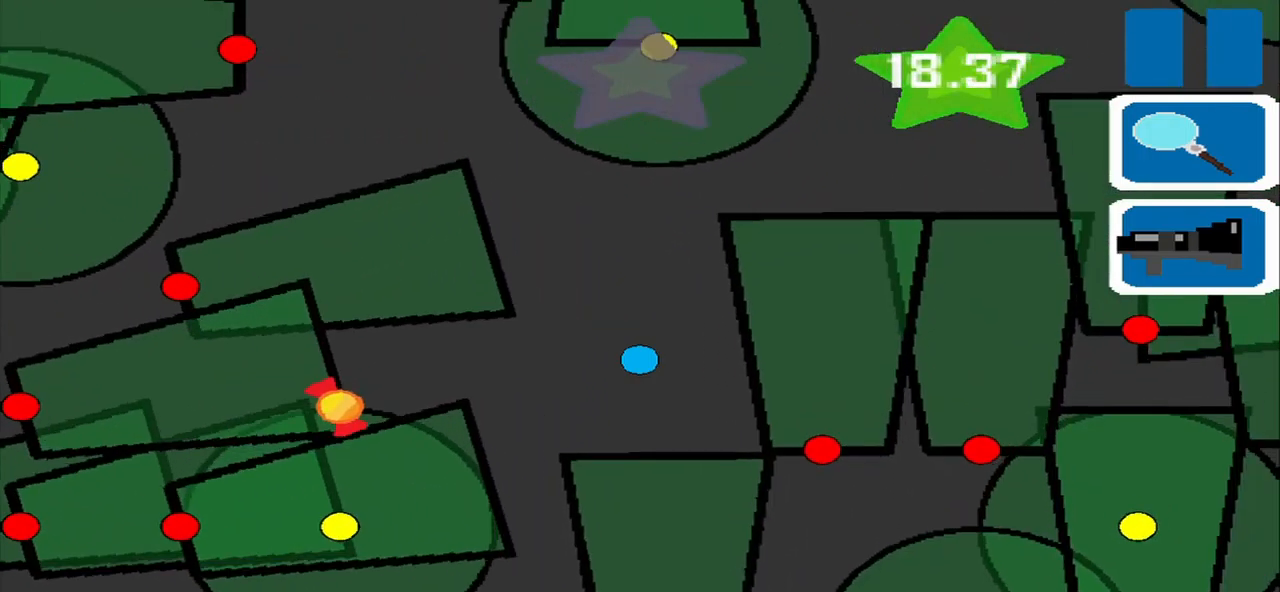
{"buttons": [], "left_stick": "left", "events": [[167, "left_stick", "up-left"], [292, "left_stick", "center"], [500, "left_stick", "left"]]}
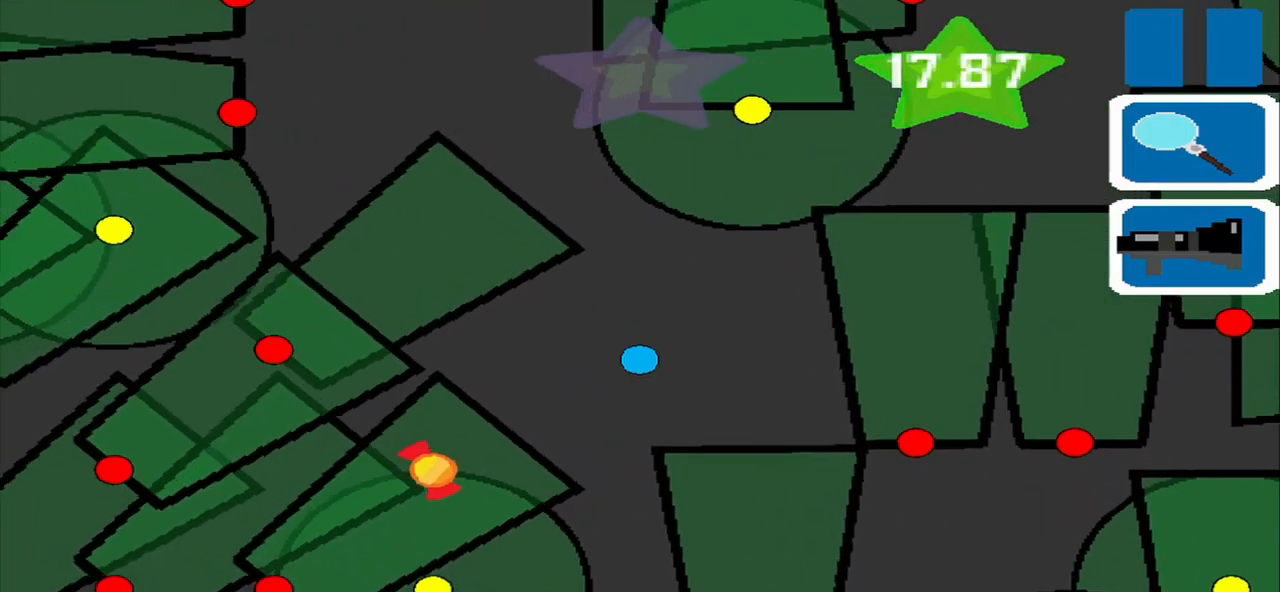
{"buttons": [], "left_stick": "down", "events": [[83, "left_stick", "center"], [417, "left_stick", "down"]]}
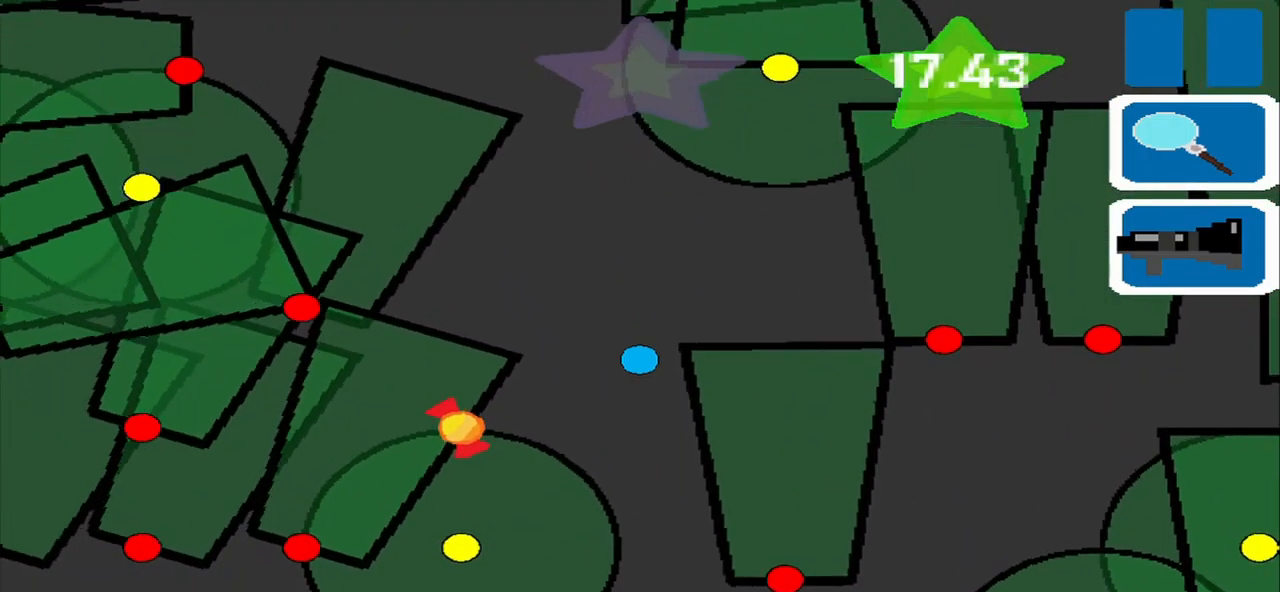
{"buttons": [], "left_stick": "down", "events": []}
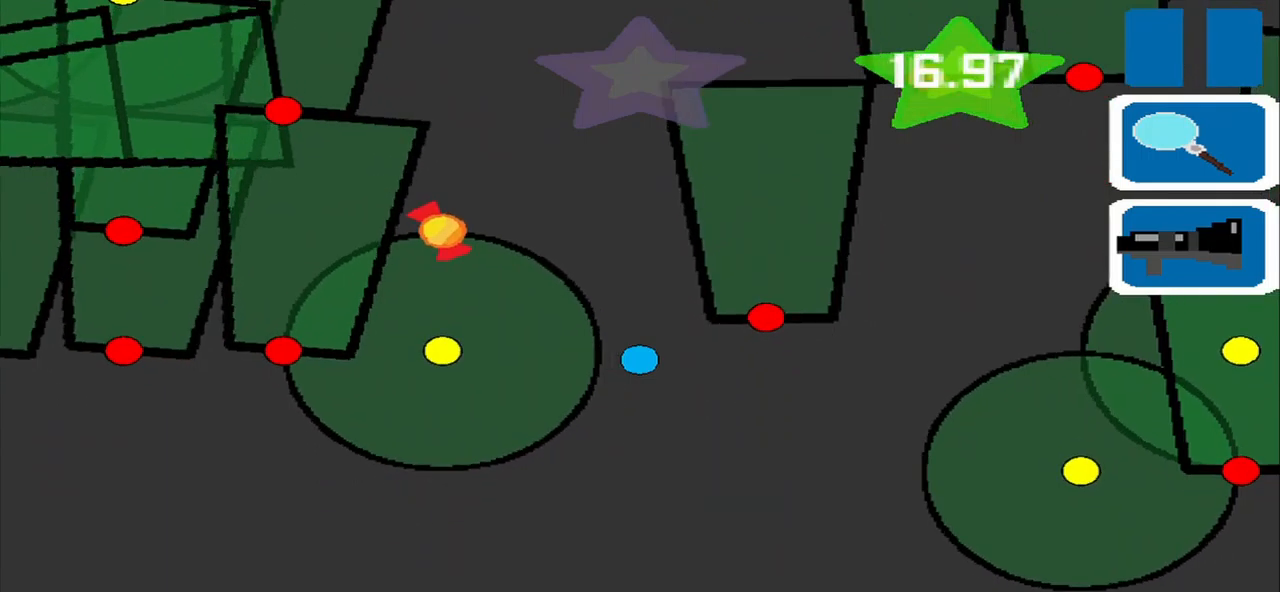
{"buttons": [], "left_stick": "left", "events": [[334, "left_stick", "down-left"], [500, "left_stick", "left"]]}
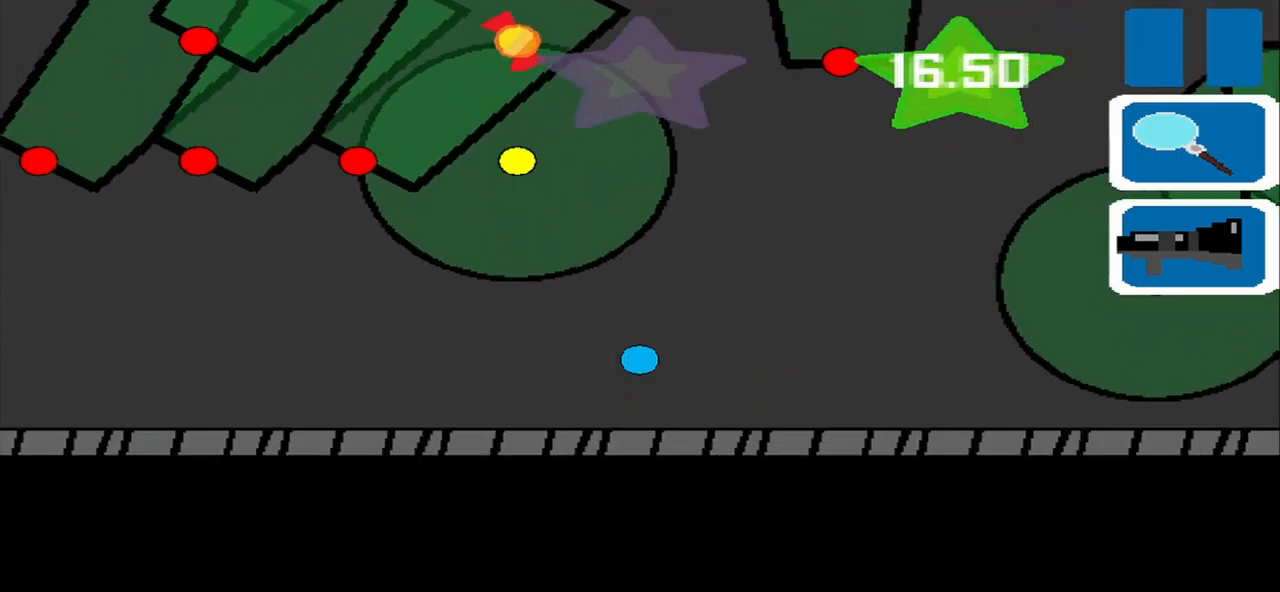
{"buttons": [], "left_stick": "left", "events": []}
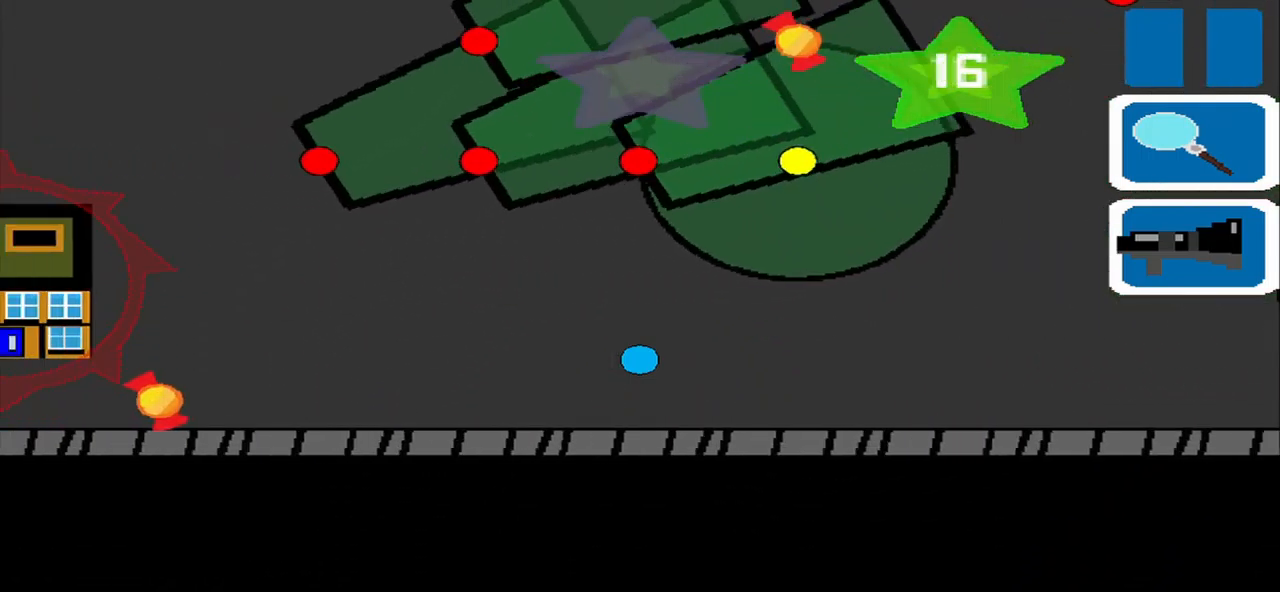
{"buttons": [], "left_stick": "left", "events": []}
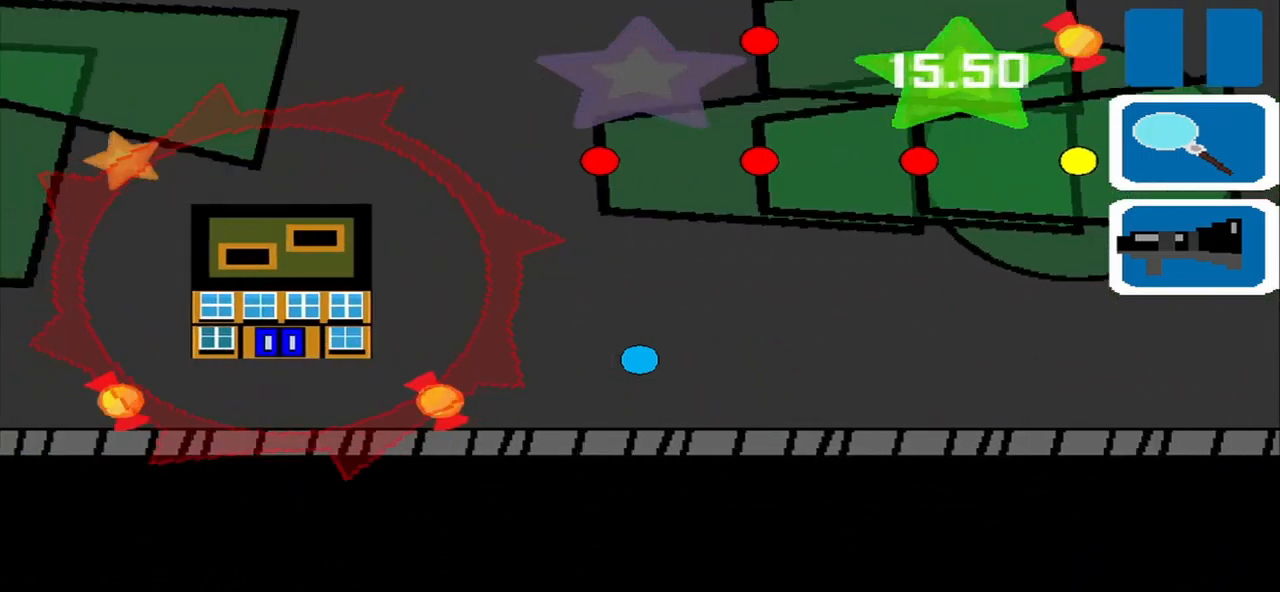
{"buttons": [], "left_stick": "left", "events": [[250, "left_stick", "down-left"], [417, "left_stick", "left"]]}
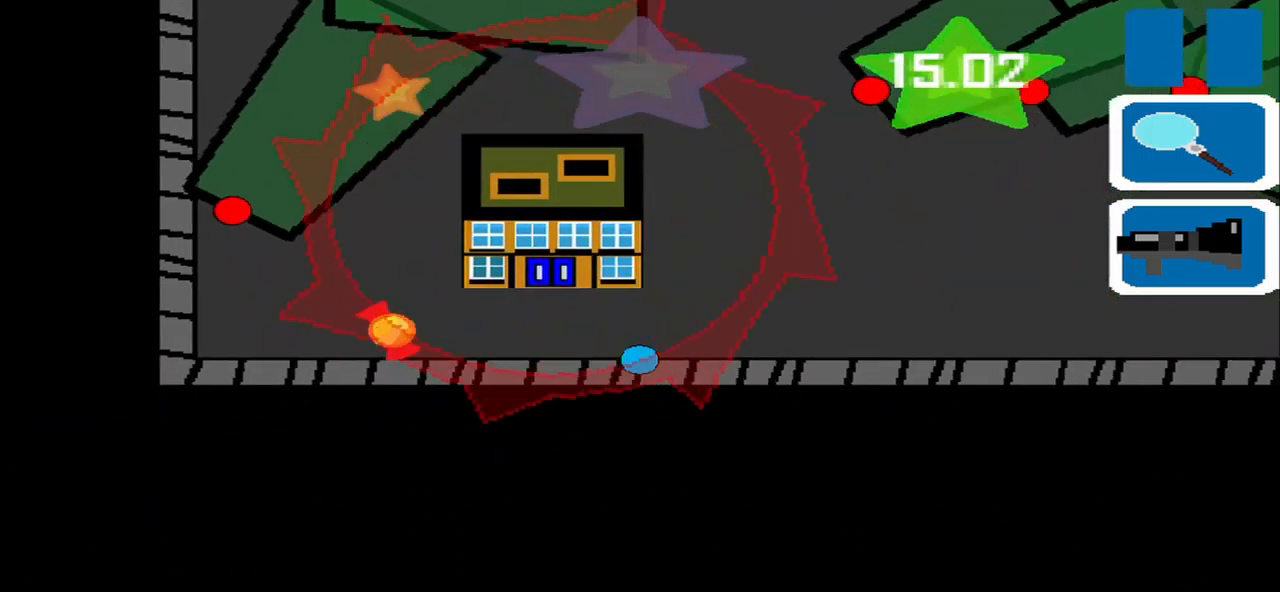
{"buttons": [], "left_stick": "center", "events": [[500, "left_stick", "center"]]}
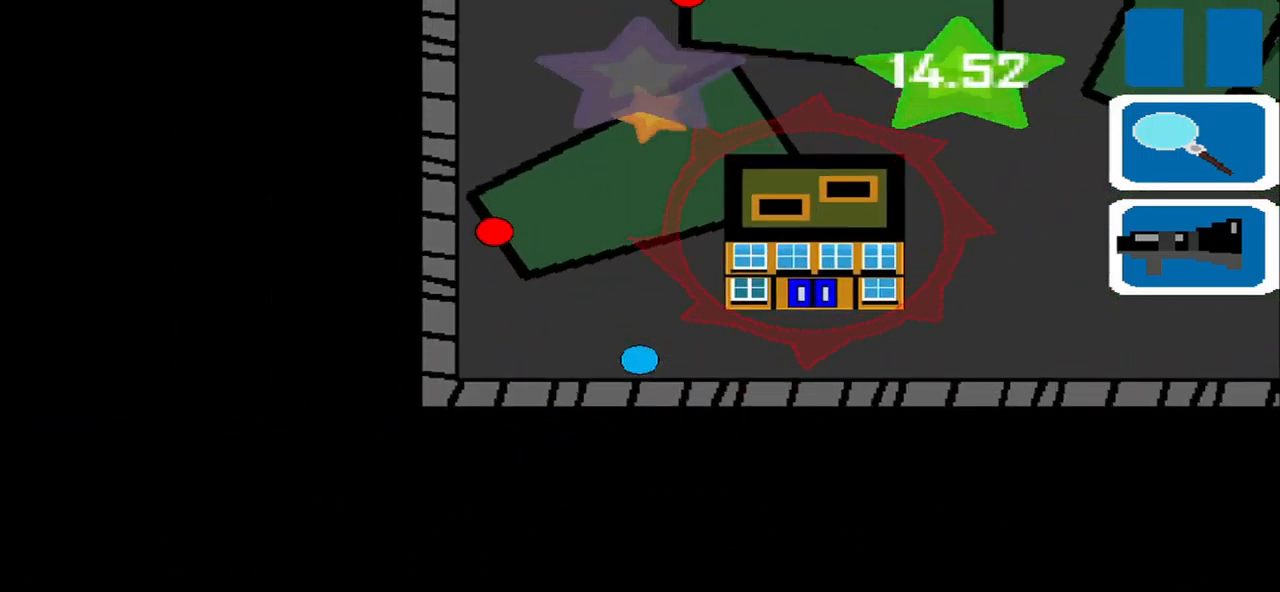
{"buttons": [], "left_stick": "center", "events": [[250, "left_stick", "down-right"], [417, "left_stick", "center"]]}
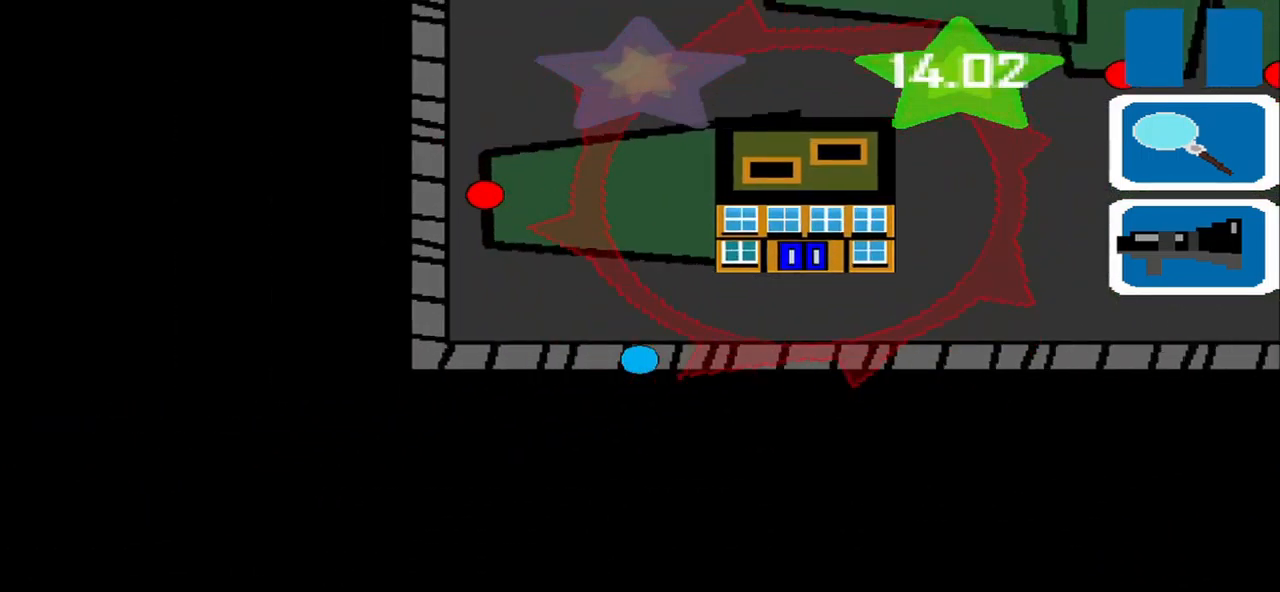
{"buttons": [], "left_stick": "right", "events": [[125, "left_stick", "left"], [334, "left_stick", "center"], [417, "left_stick", "right"]]}
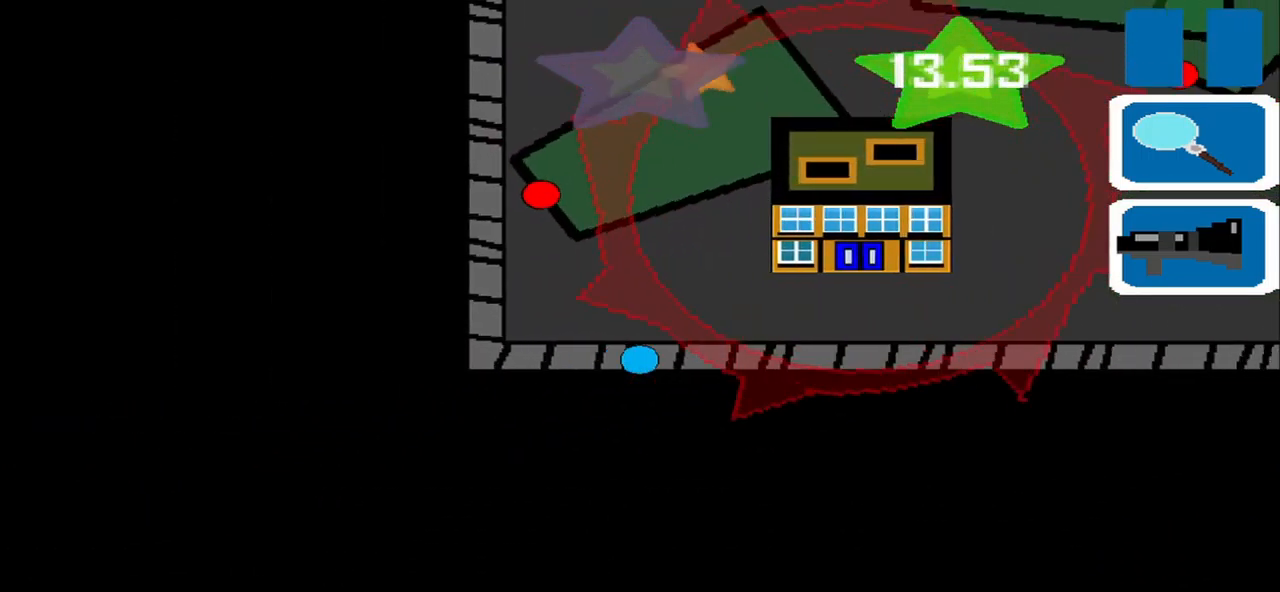
{"buttons": [], "left_stick": "center", "events": [[84, "left_stick", "center"], [292, "left_stick", "up"], [500, "left_stick", "center"]]}
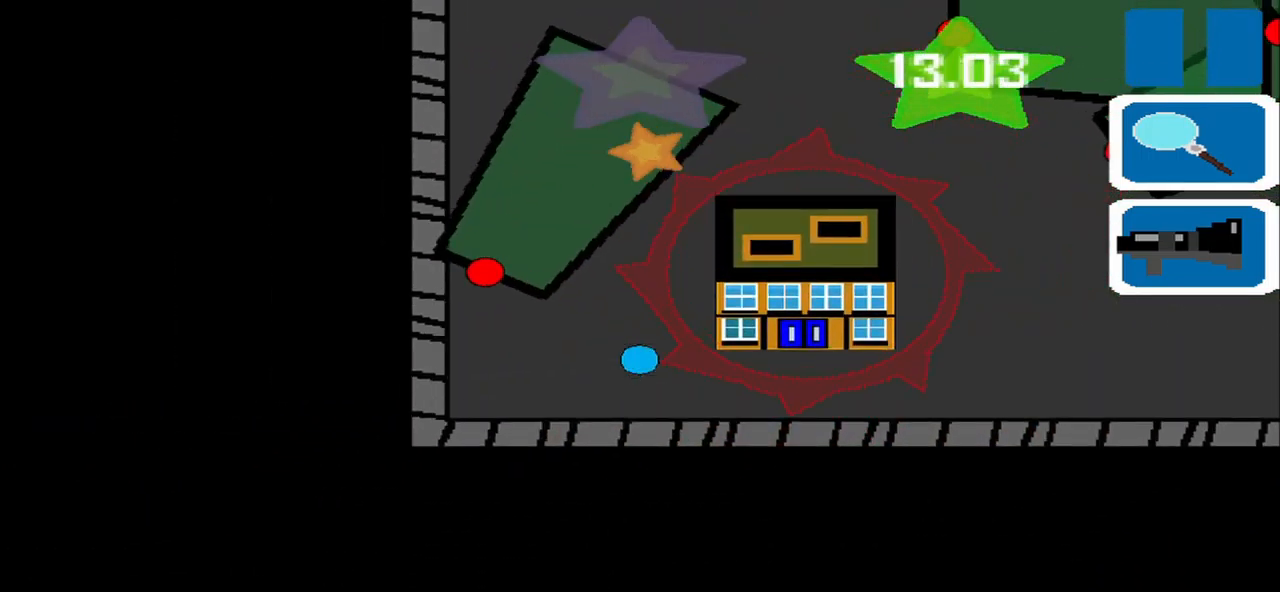
{"buttons": [], "left_stick": "up", "events": [[250, "left_stick", "up"]]}
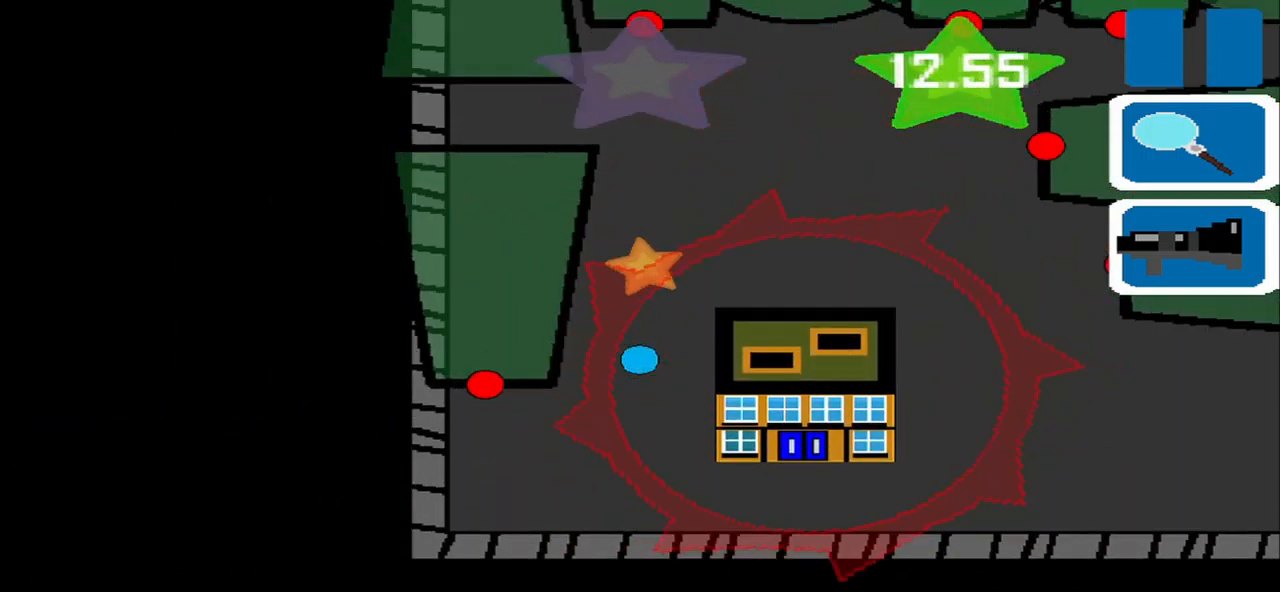
{"buttons": [], "left_stick": "right", "events": [[125, "left_stick", "up-right"], [250, "left_stick", "right"]]}